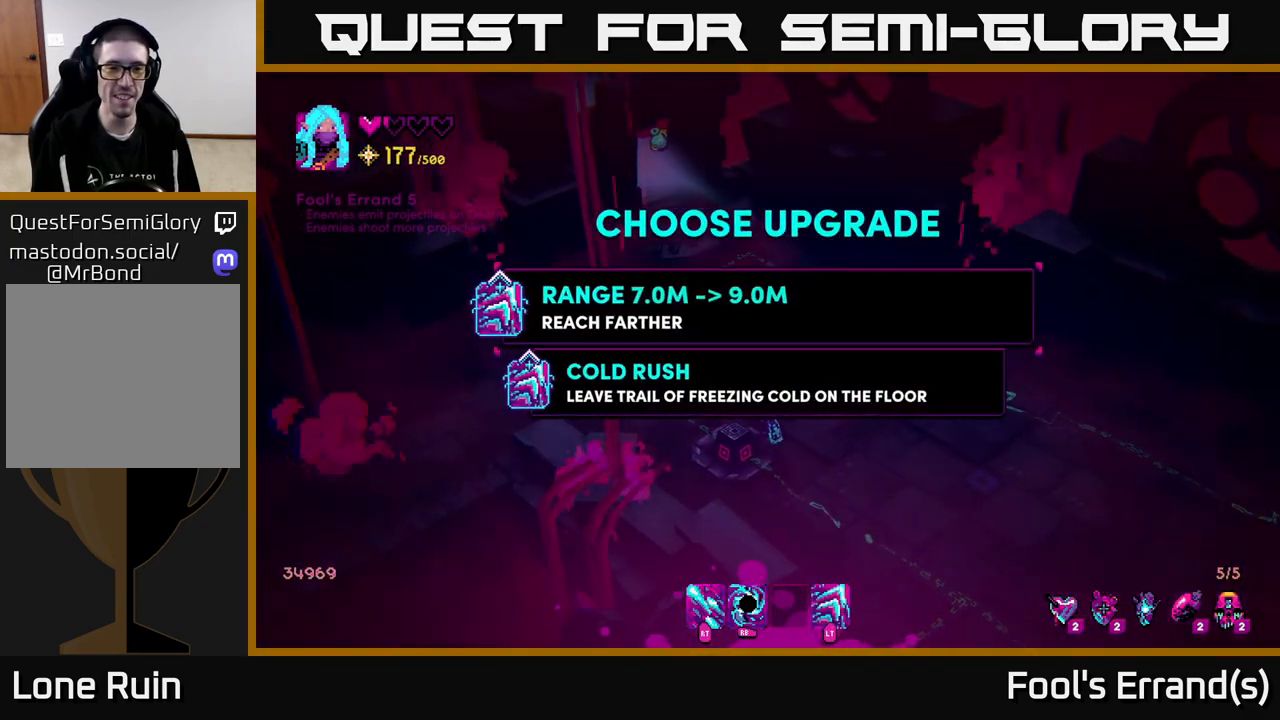
Gameplay with a controller (Xbox layout); each line is a JSON object with the inputs held at the frame after it. "events" lists button and stick changes between this image and that frame as [ms after this image, input, new state], when the widget could be followed in between.
{"buttons": [], "left_stick": "right", "right_stick": "right", "events": [[83, "A", "down"], [167, "A", "up"], [217, "left_stick", "right"], [417, "right_stick", "right"]]}
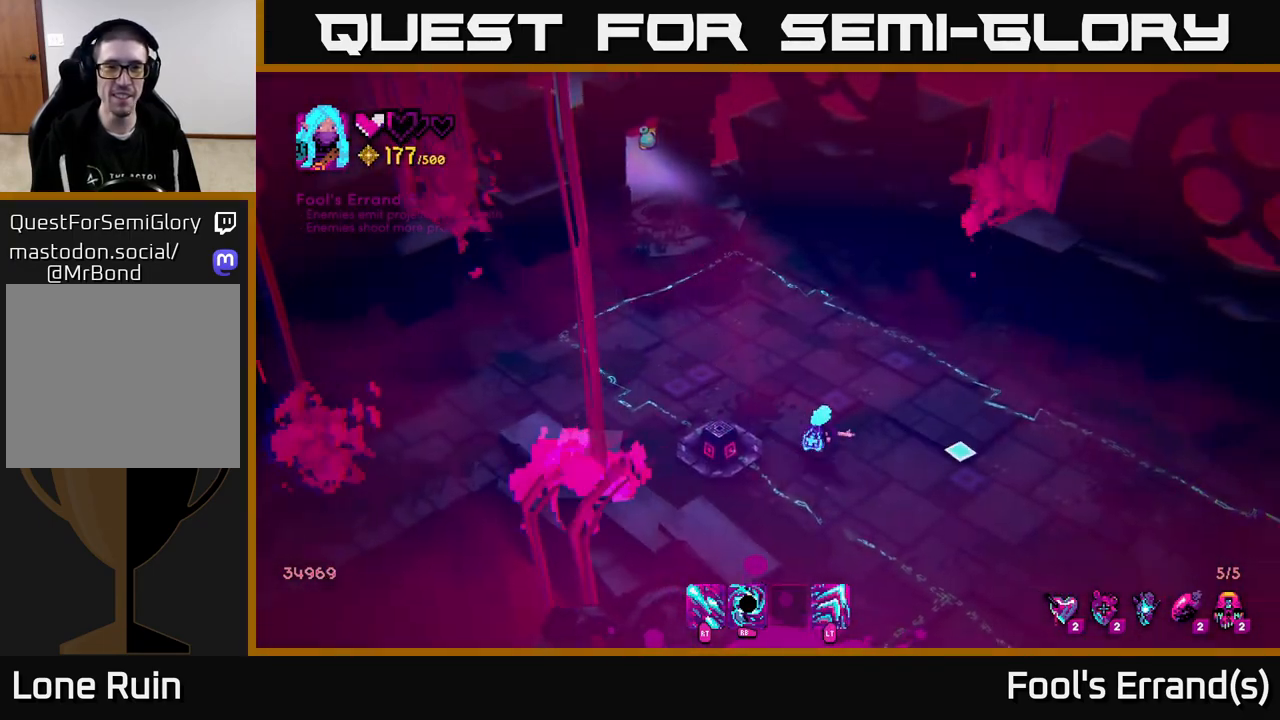
{"buttons": [], "left_stick": "down-right", "right_stick": "down-right", "events": [[17, "left_stick", "down-right"], [100, "L2", "down"], [100, "right_stick", "down-right"], [250, "L2", "up"]]}
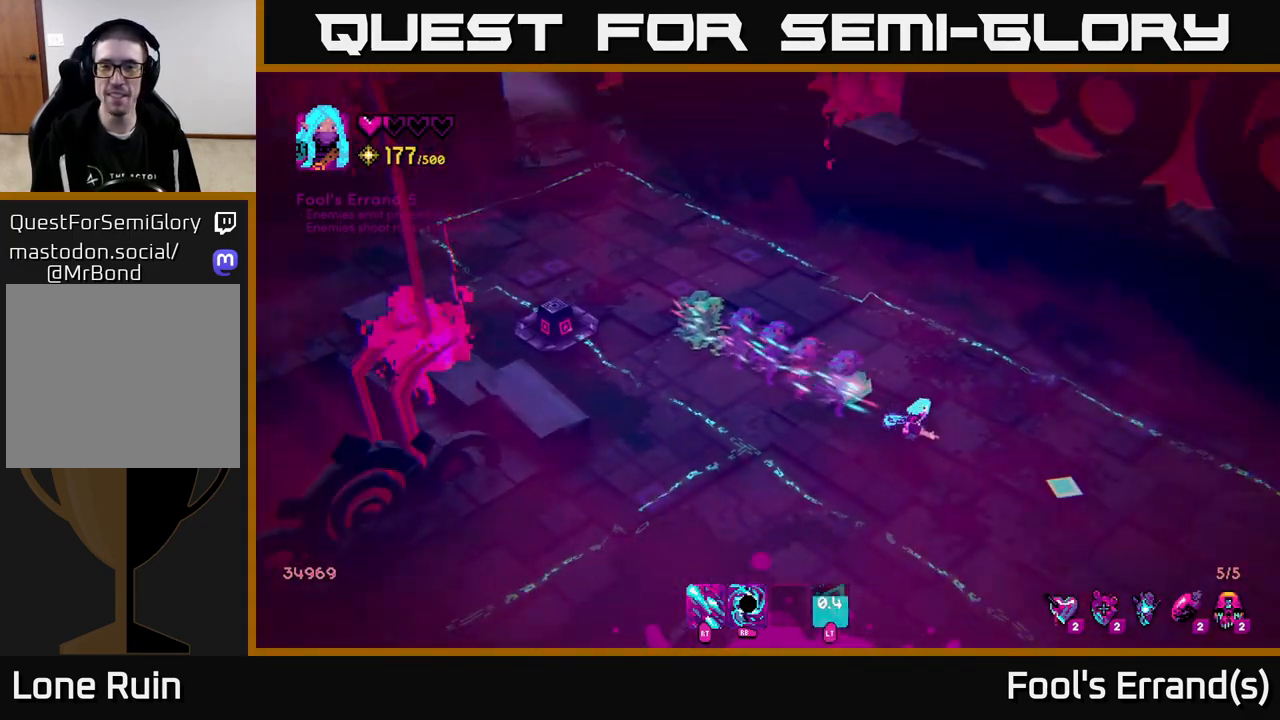
{"buttons": [], "left_stick": "down-right", "right_stick": "down-right", "events": []}
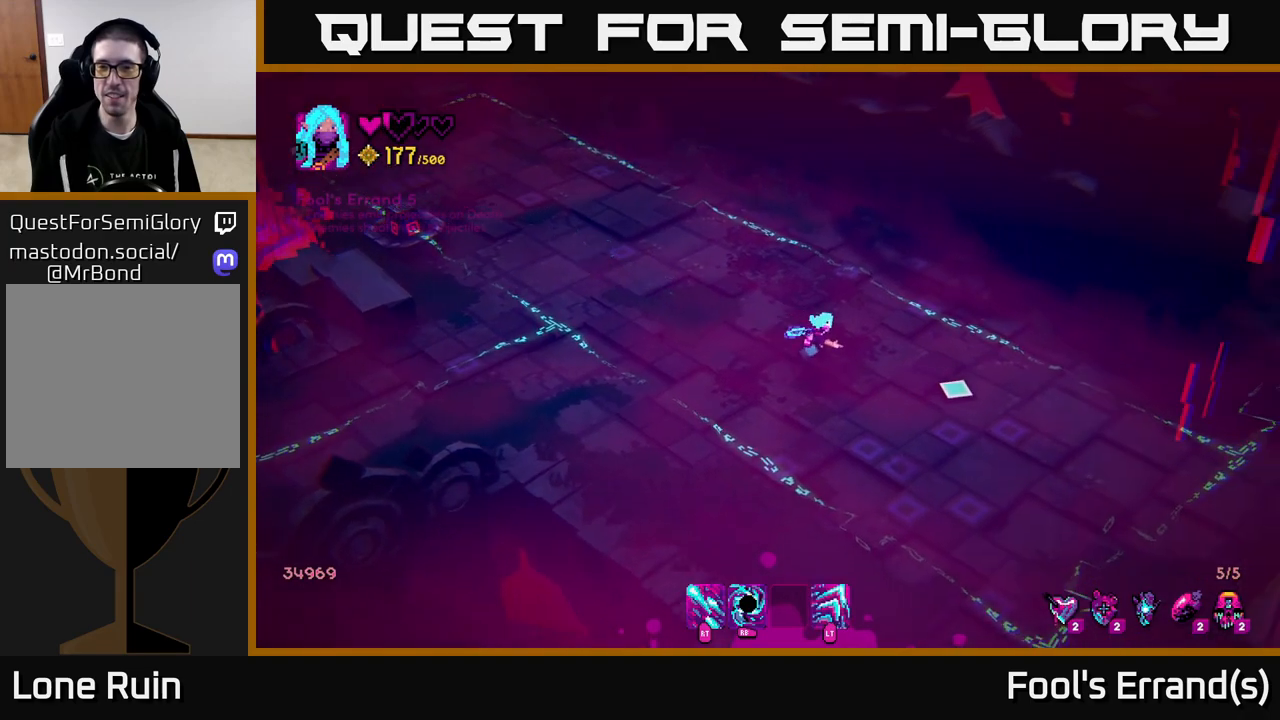
{"buttons": [], "left_stick": "right", "right_stick": "right", "events": [[33, "L2", "down"], [183, "L2", "up"], [217, "right_stick", "right"], [317, "left_stick", "right"]]}
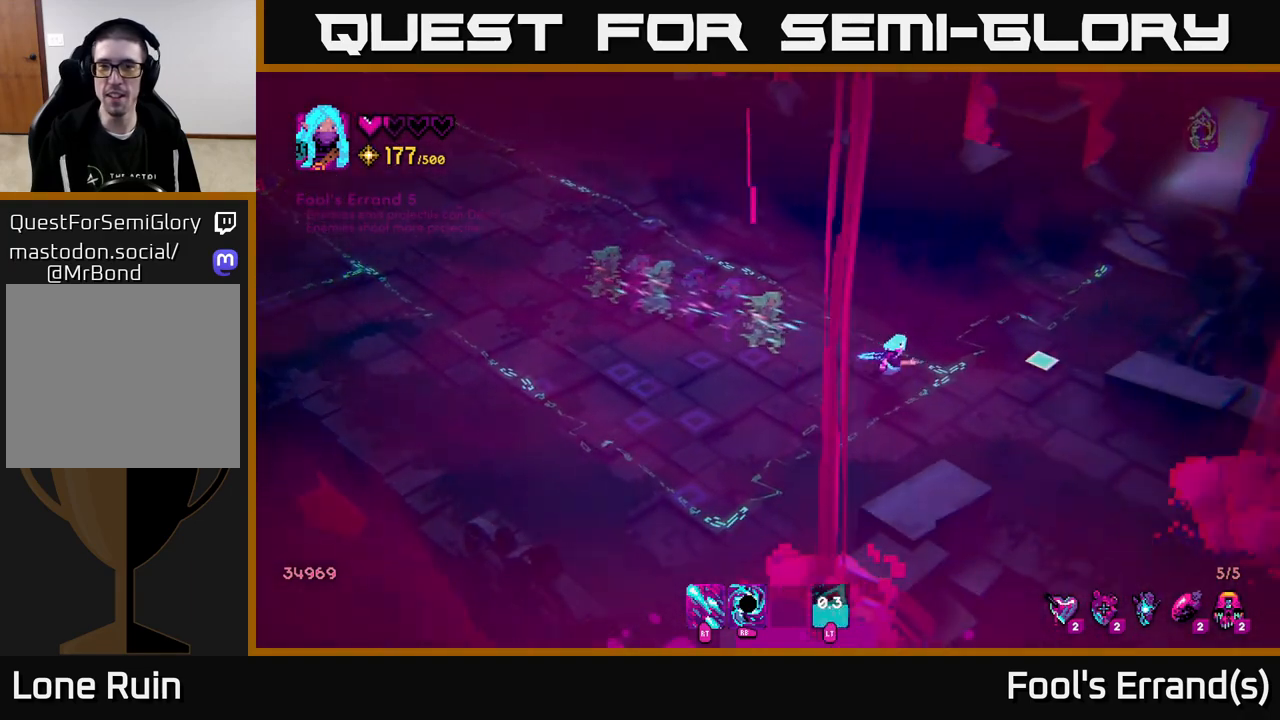
{"buttons": [], "left_stick": "up-right", "right_stick": "right", "events": [[500, "left_stick", "up-right"]]}
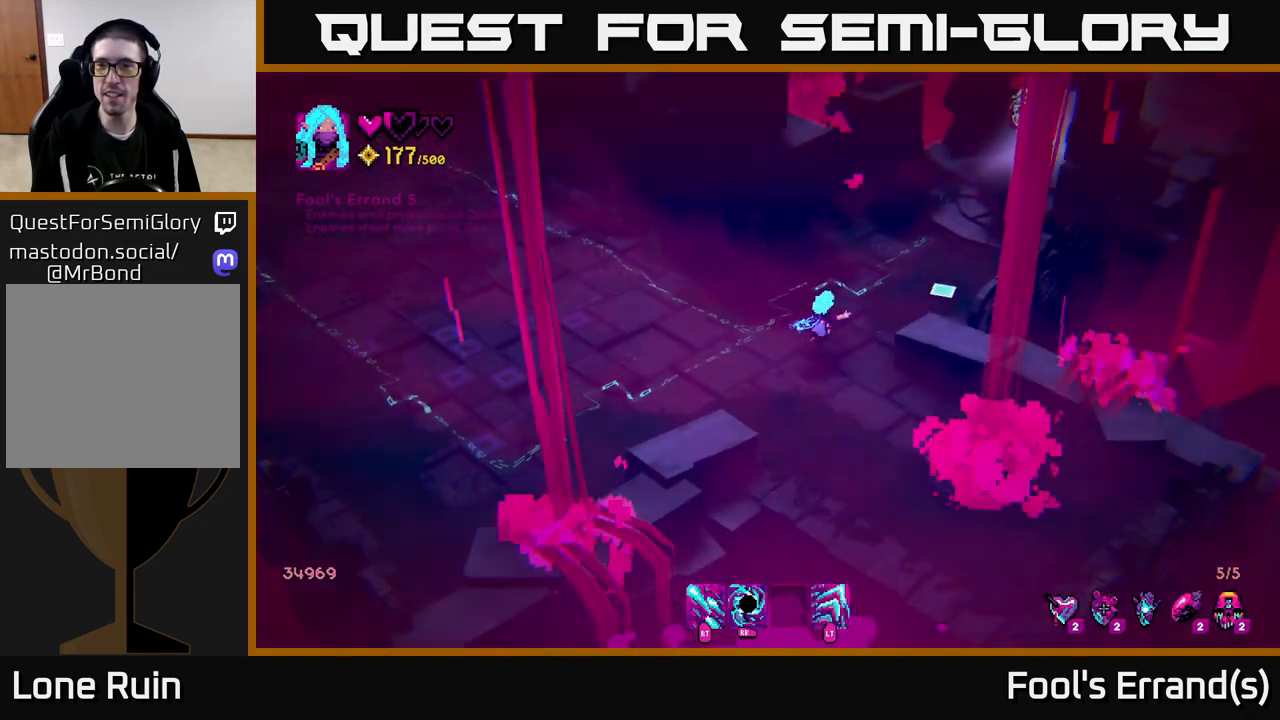
{"buttons": [], "left_stick": "up-right", "right_stick": "up-right", "events": [[33, "right_stick", "up-right"]]}
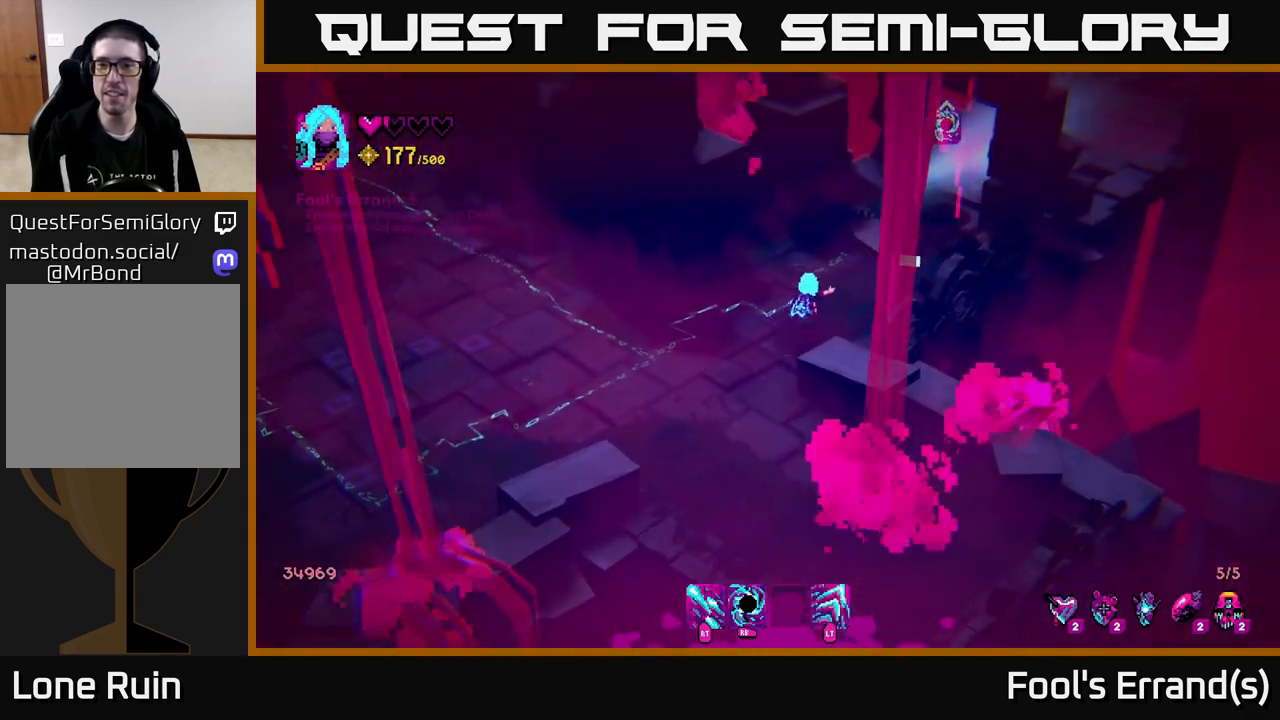
{"buttons": [], "left_stick": "up-right", "right_stick": "up-right", "events": [[50, "L2", "down"], [200, "L2", "up"]]}
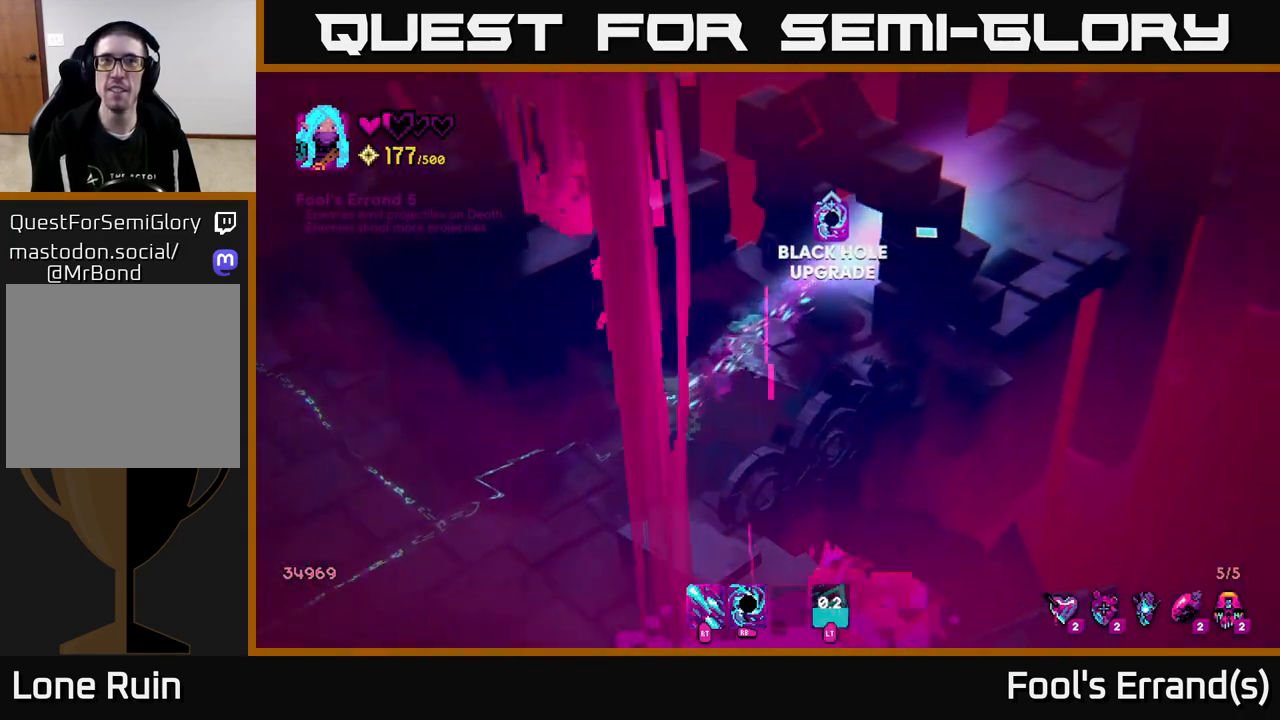
{"buttons": [], "left_stick": "up-right", "right_stick": "up-right", "events": []}
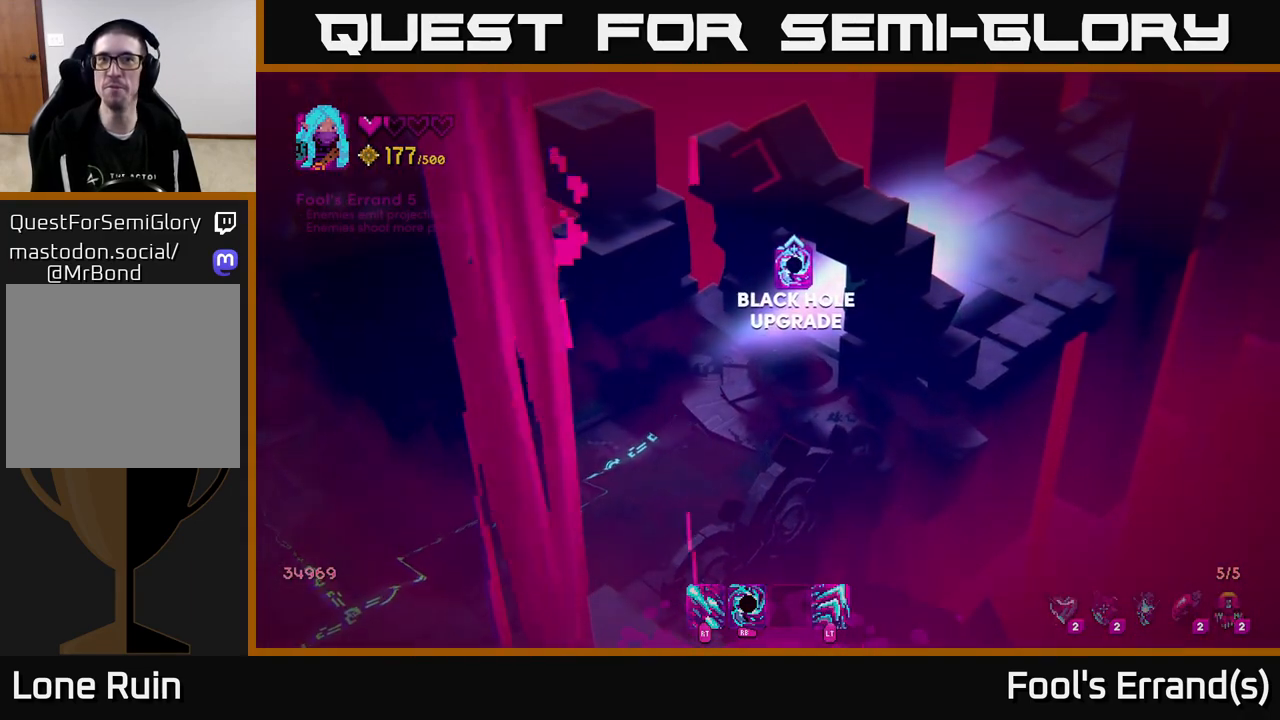
{"buttons": [], "left_stick": "right", "right_stick": "center", "events": [[67, "right_stick", "center"], [433, "left_stick", "right"]]}
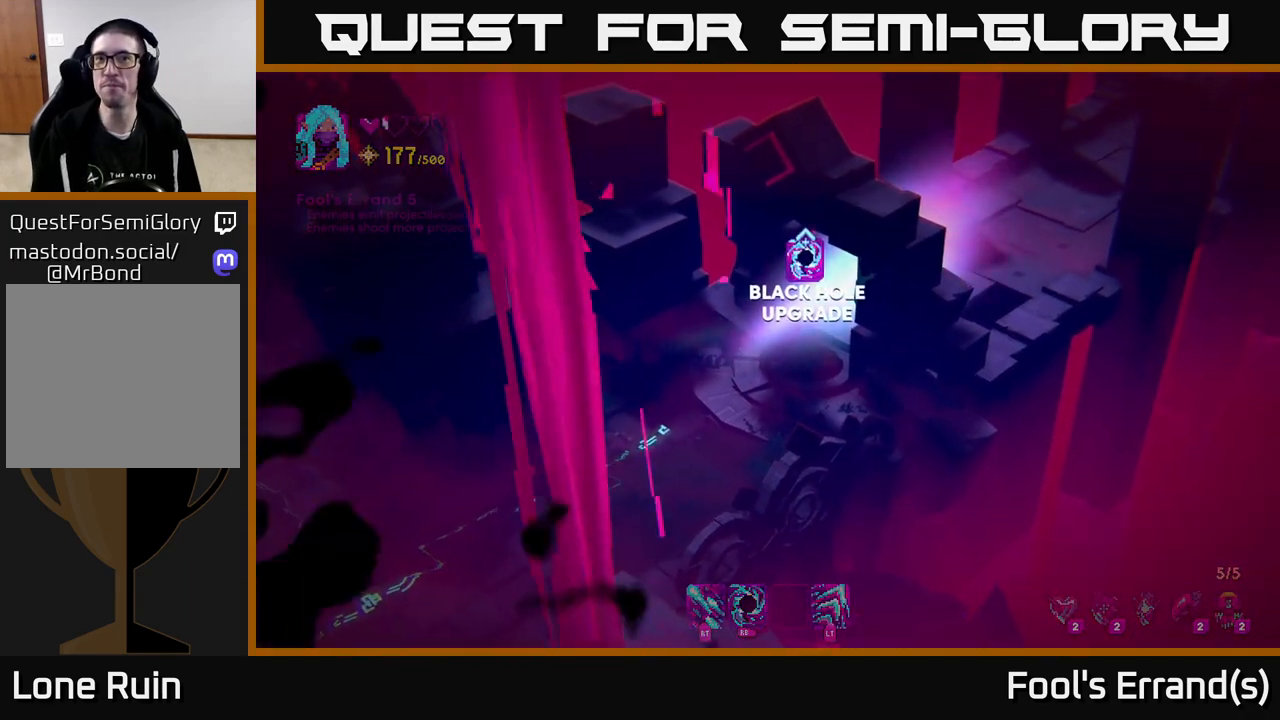
{"buttons": [], "left_stick": "center", "right_stick": "center", "events": [[167, "left_stick", "up-right"], [450, "left_stick", "center"]]}
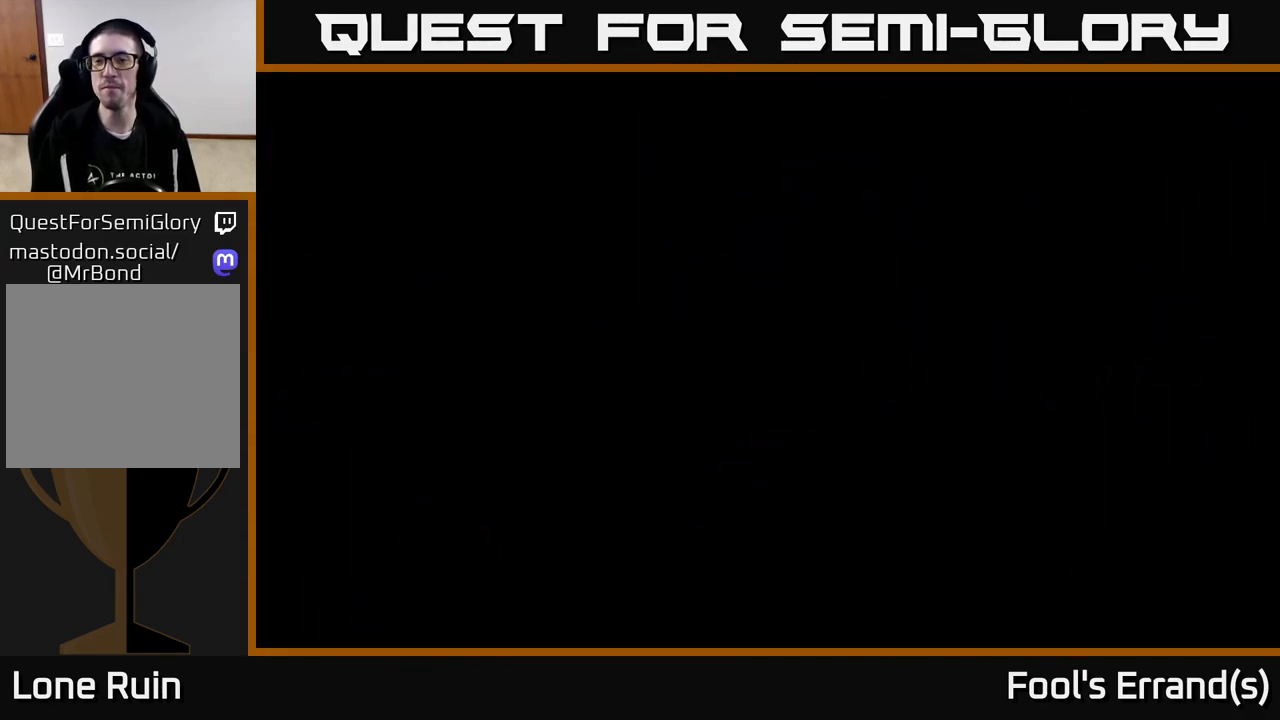
{"buttons": [], "left_stick": "center", "right_stick": "center", "events": []}
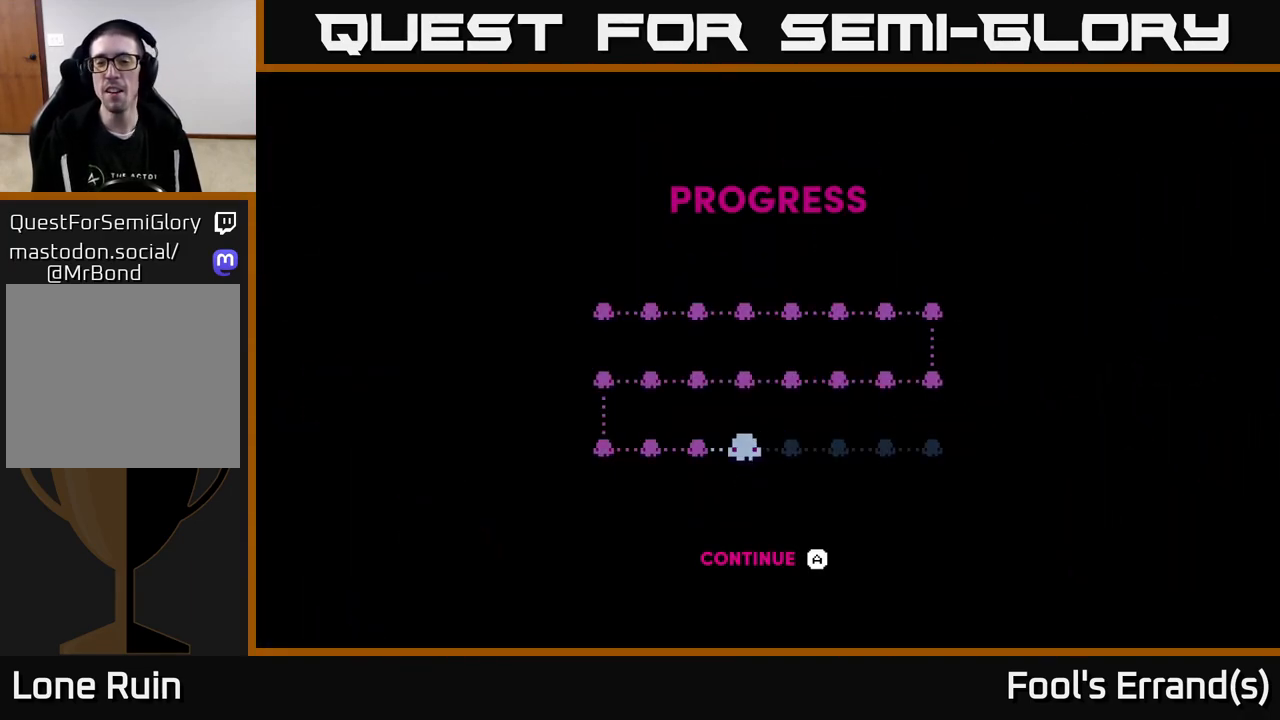
{"buttons": [], "left_stick": "center", "right_stick": "center", "events": []}
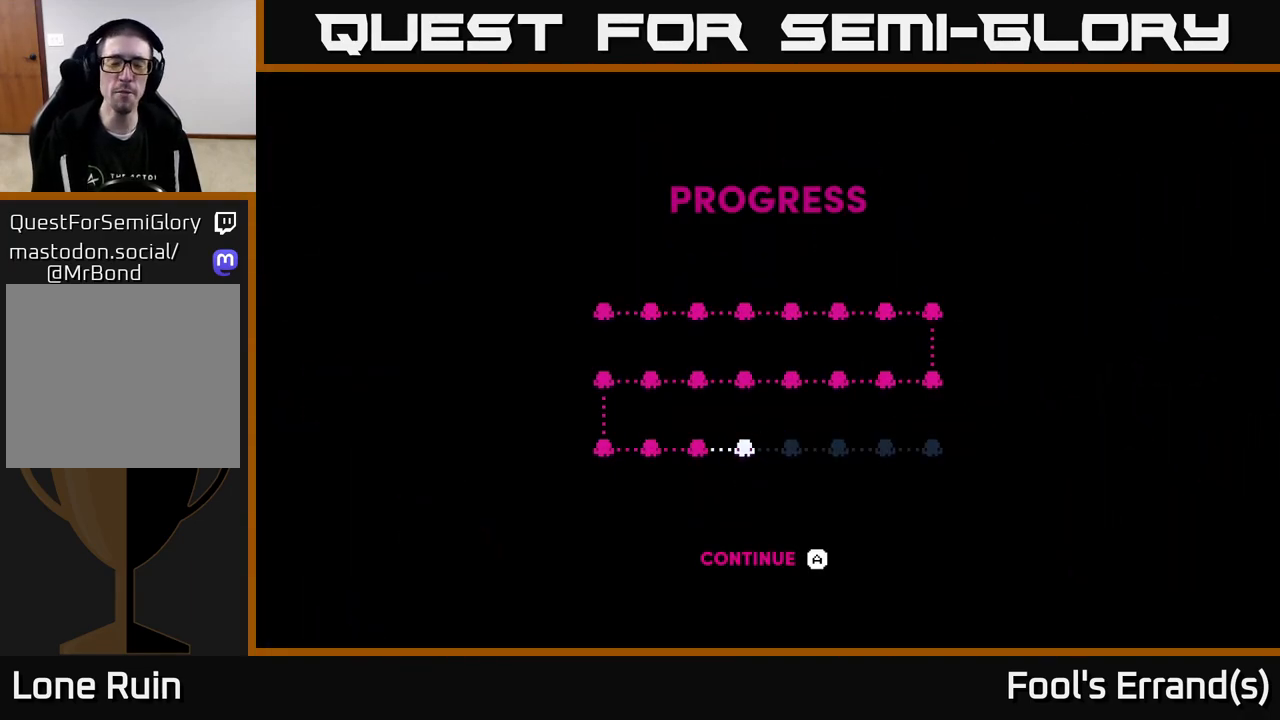
{"buttons": [], "left_stick": "center", "right_stick": "center", "events": []}
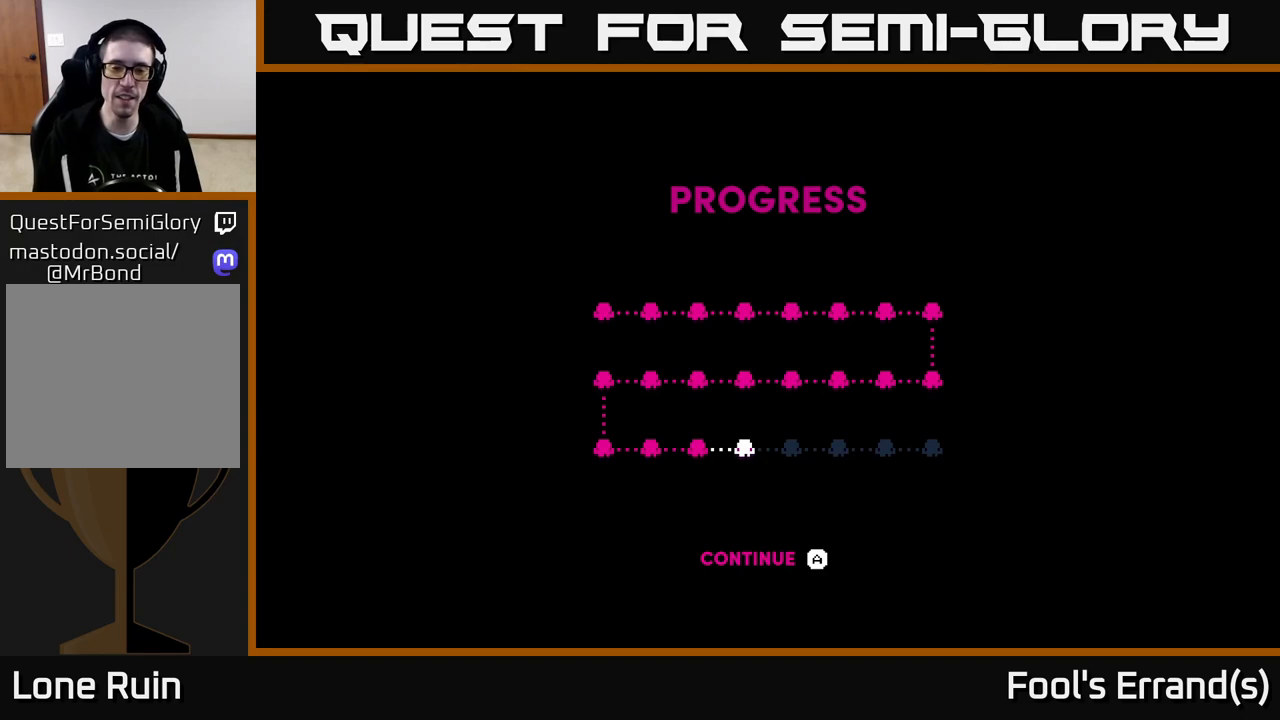
{"buttons": [], "left_stick": "center", "right_stick": "center", "events": []}
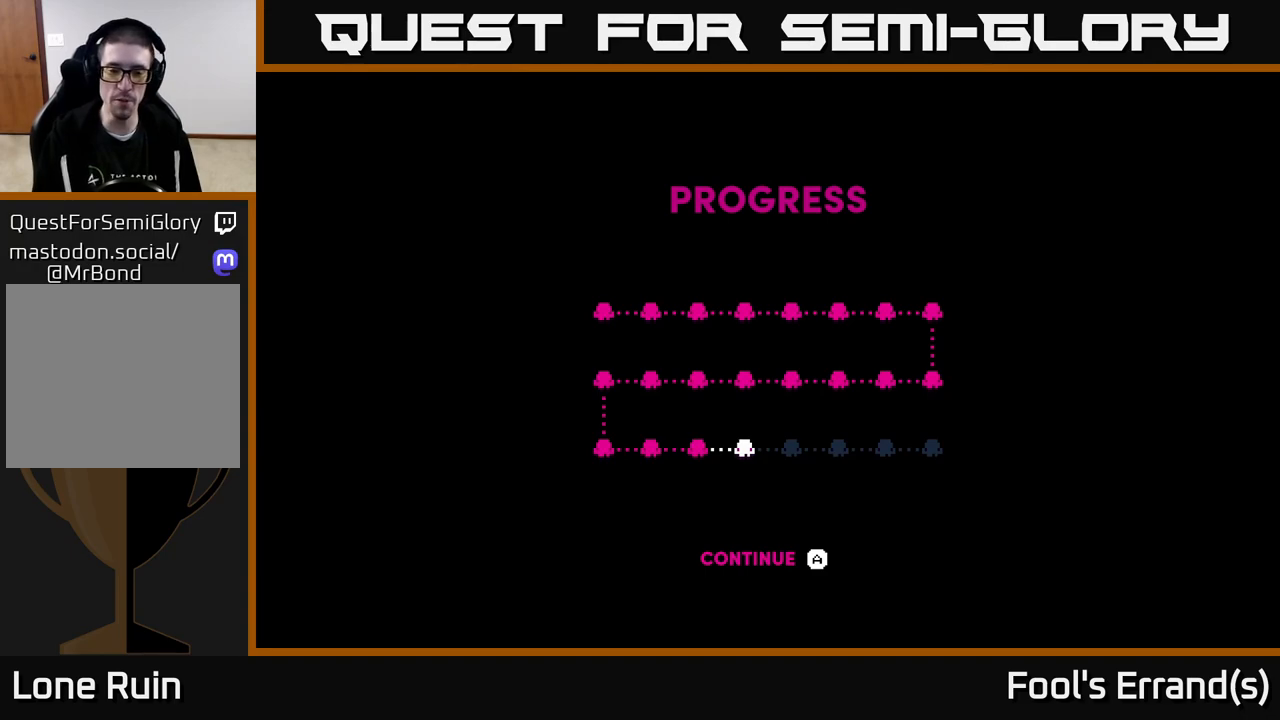
{"buttons": [], "left_stick": "center", "right_stick": "center", "events": [[183, "A", "down"], [283, "A", "up"]]}
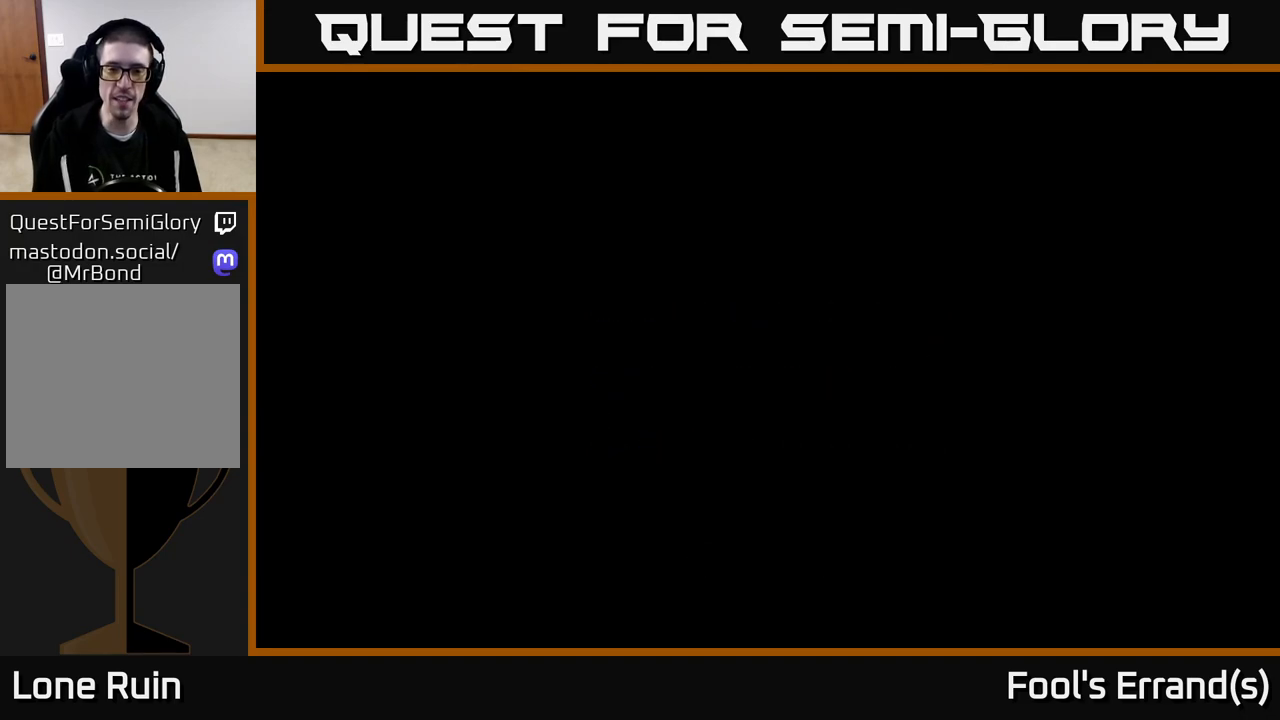
{"buttons": [], "left_stick": "center", "right_stick": "center", "events": []}
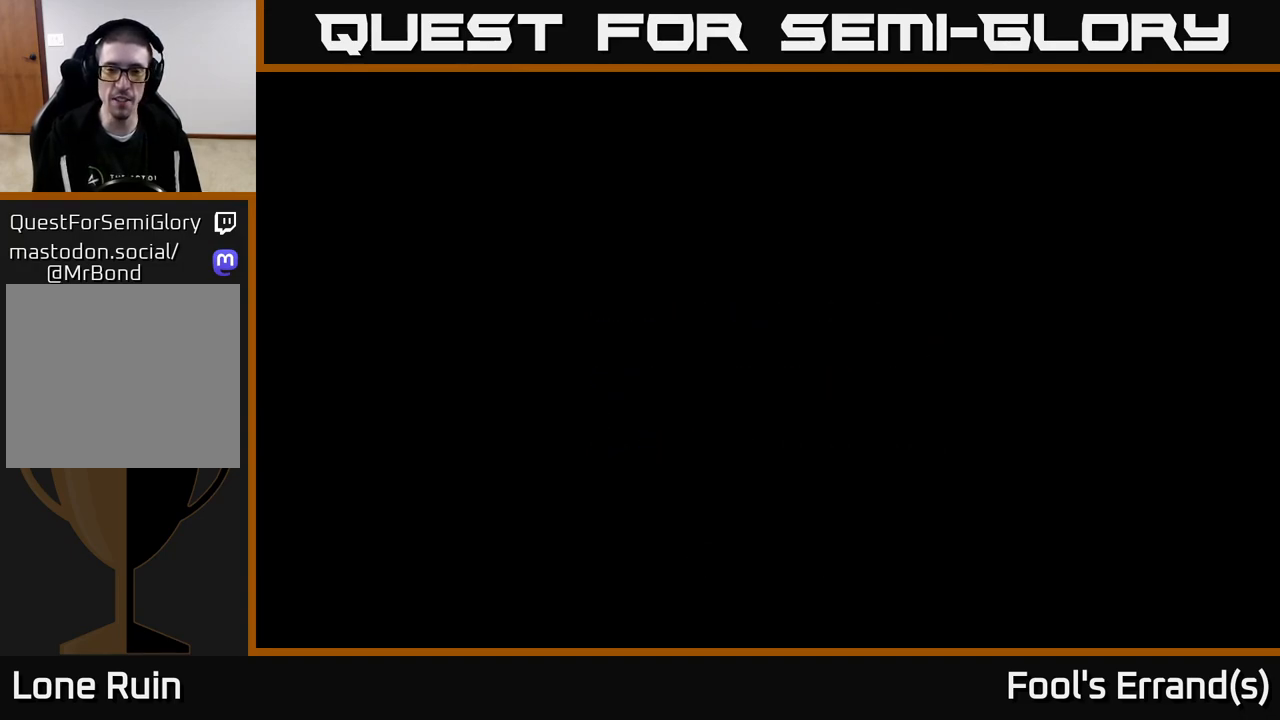
{"buttons": [], "left_stick": "right", "right_stick": "center", "events": [[417, "left_stick", "right"]]}
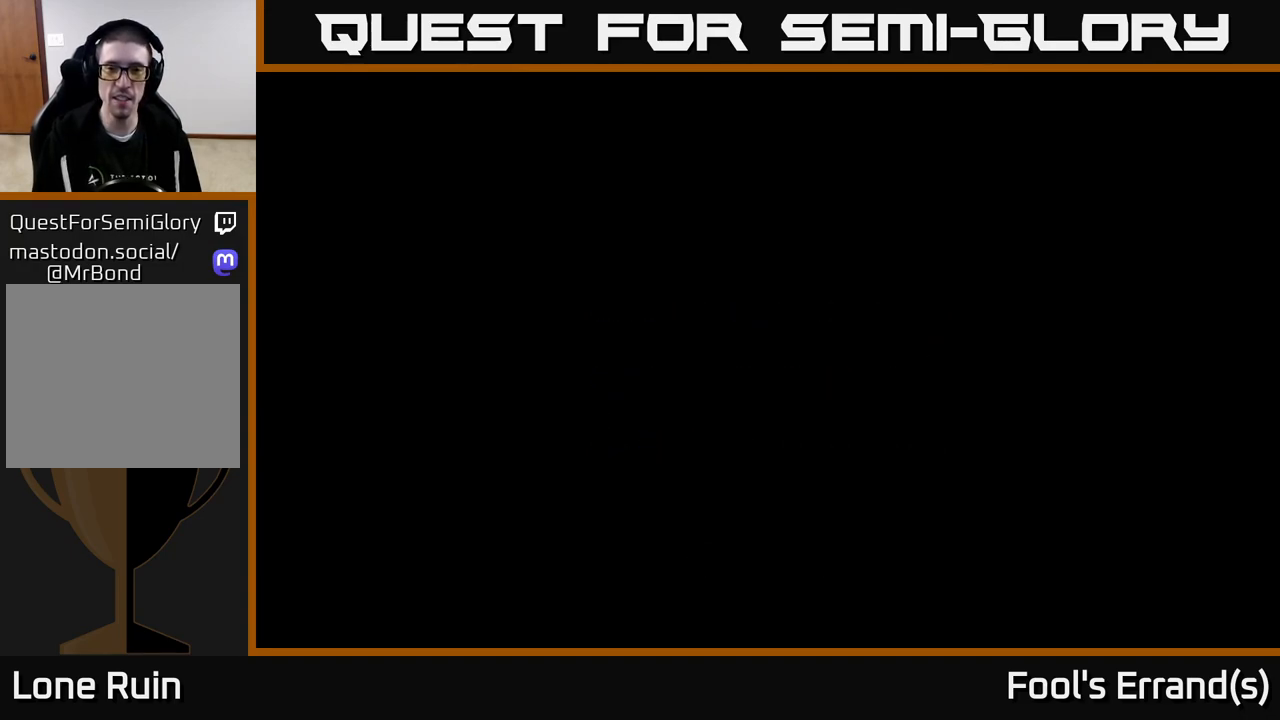
{"buttons": [], "left_stick": "center", "right_stick": "center", "events": [[150, "left_stick", "up-right"], [350, "left_stick", "center"]]}
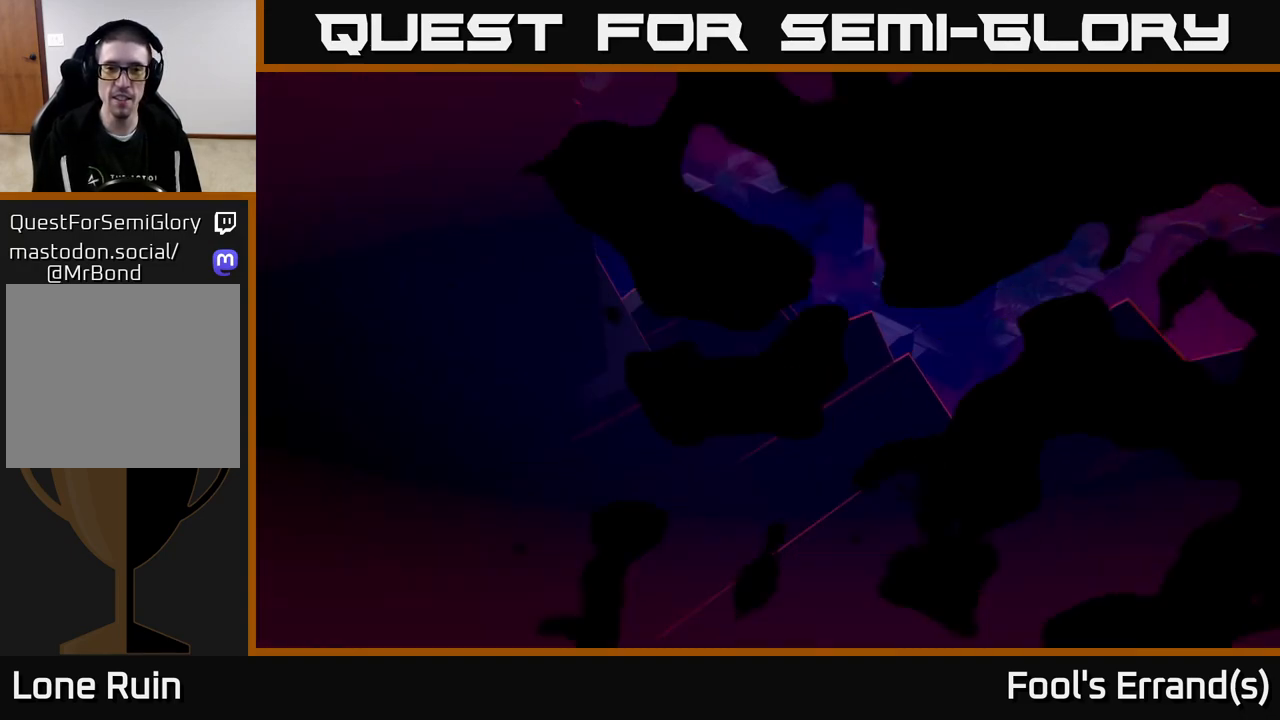
{"buttons": [], "left_stick": "up-right", "right_stick": "right", "events": [[317, "left_stick", "right"], [317, "right_stick", "right"], [383, "left_stick", "up-right"]]}
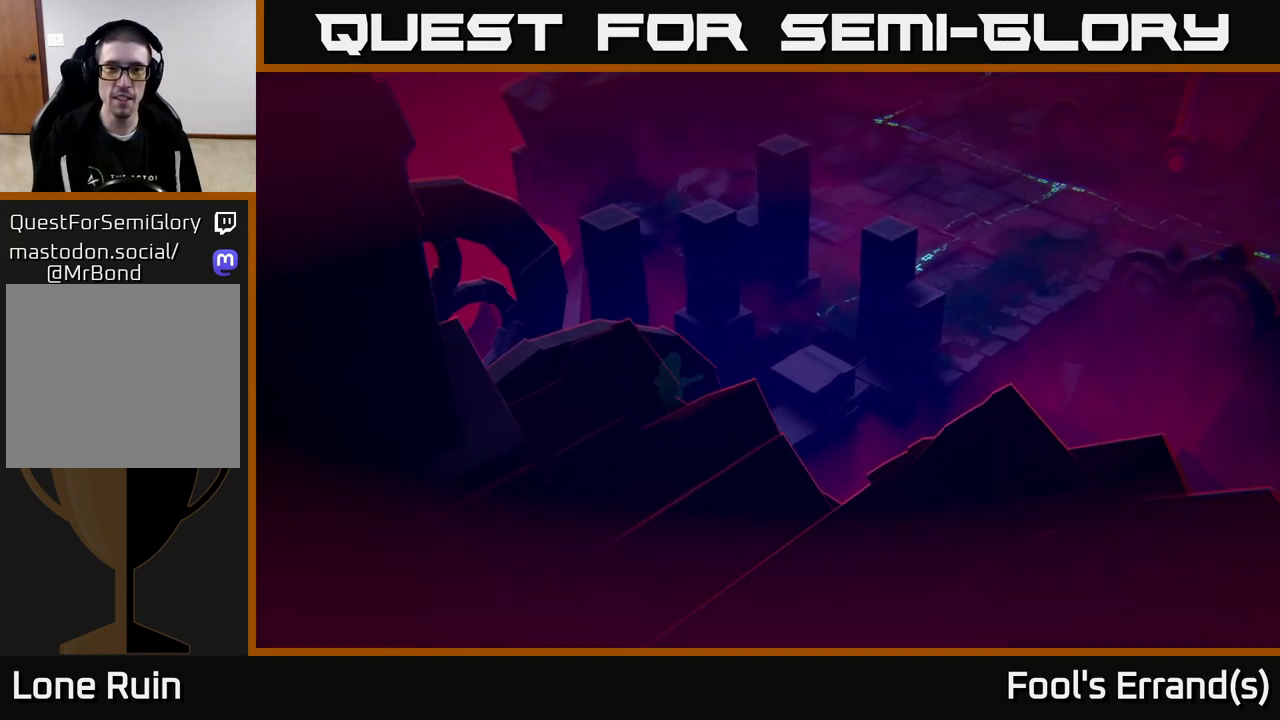
{"buttons": [], "left_stick": "up-right", "right_stick": "center", "events": [[483, "right_stick", "center"]]}
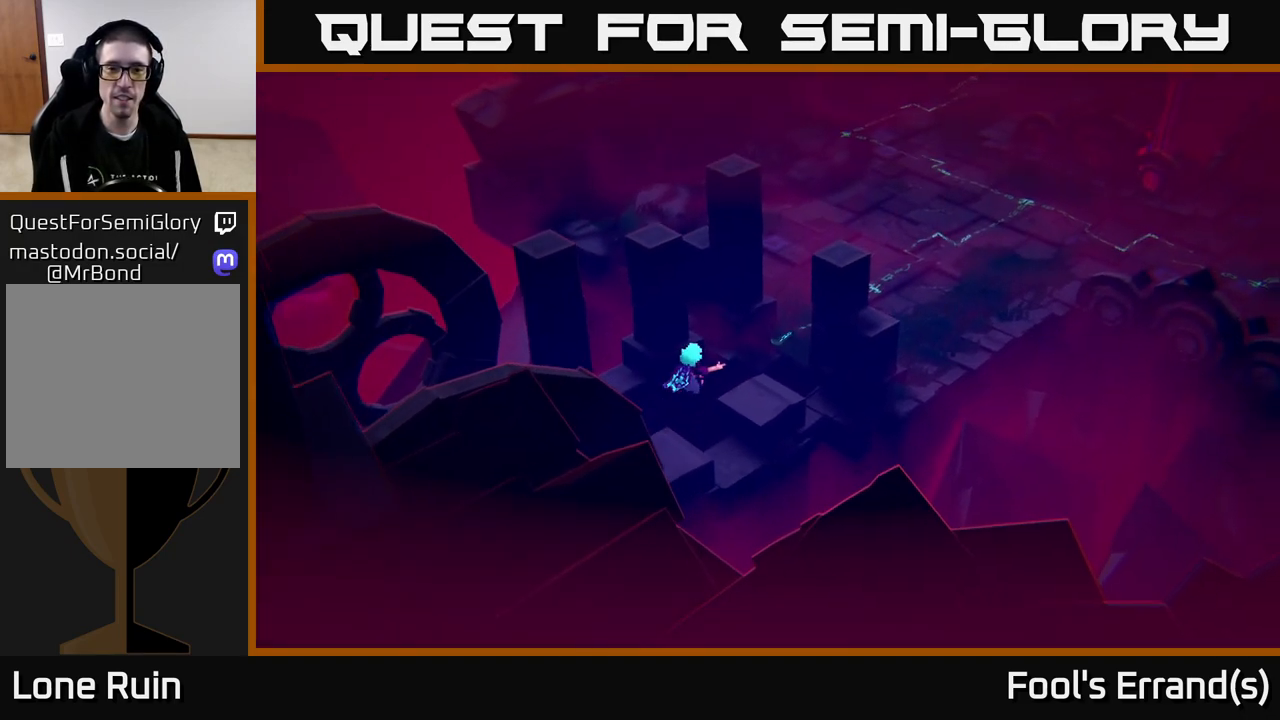
{"buttons": [], "left_stick": "up-right", "right_stick": "center", "events": []}
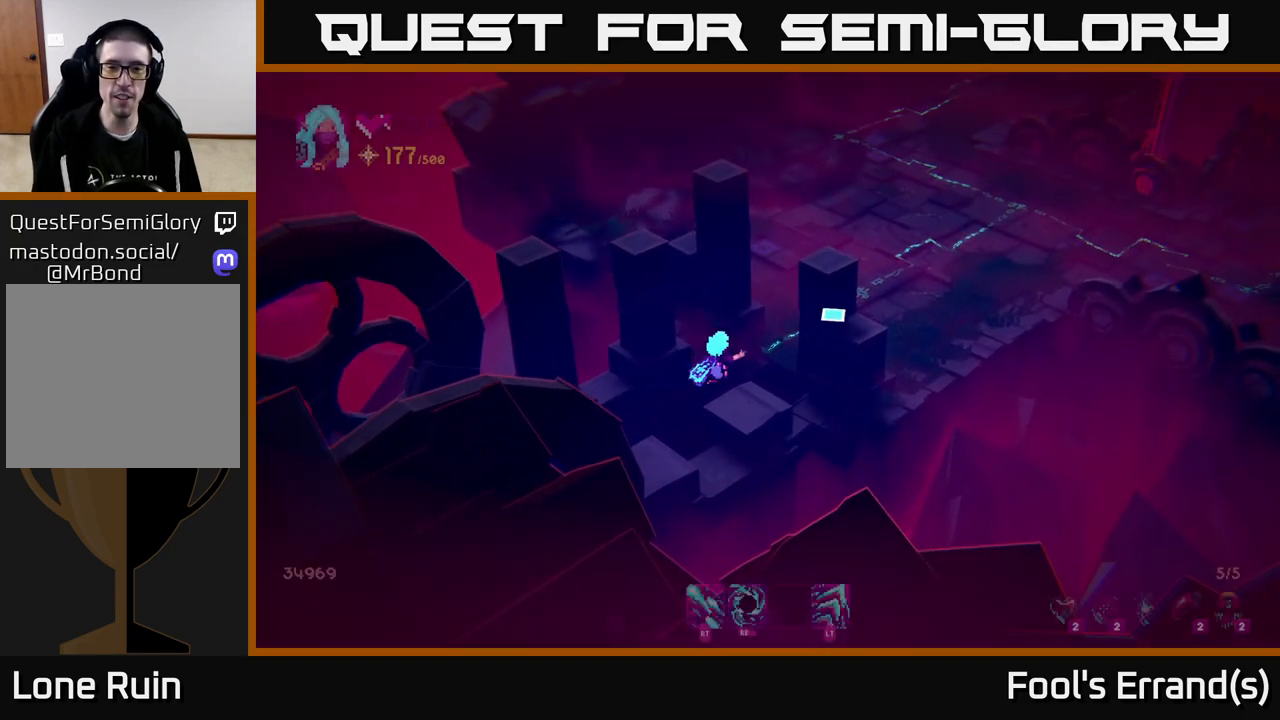
{"buttons": [], "left_stick": "up-right", "right_stick": "up-right", "events": [[250, "left_stick", "center"], [333, "right_stick", "right"], [417, "right_stick", "up-right"], [483, "left_stick", "up-right"]]}
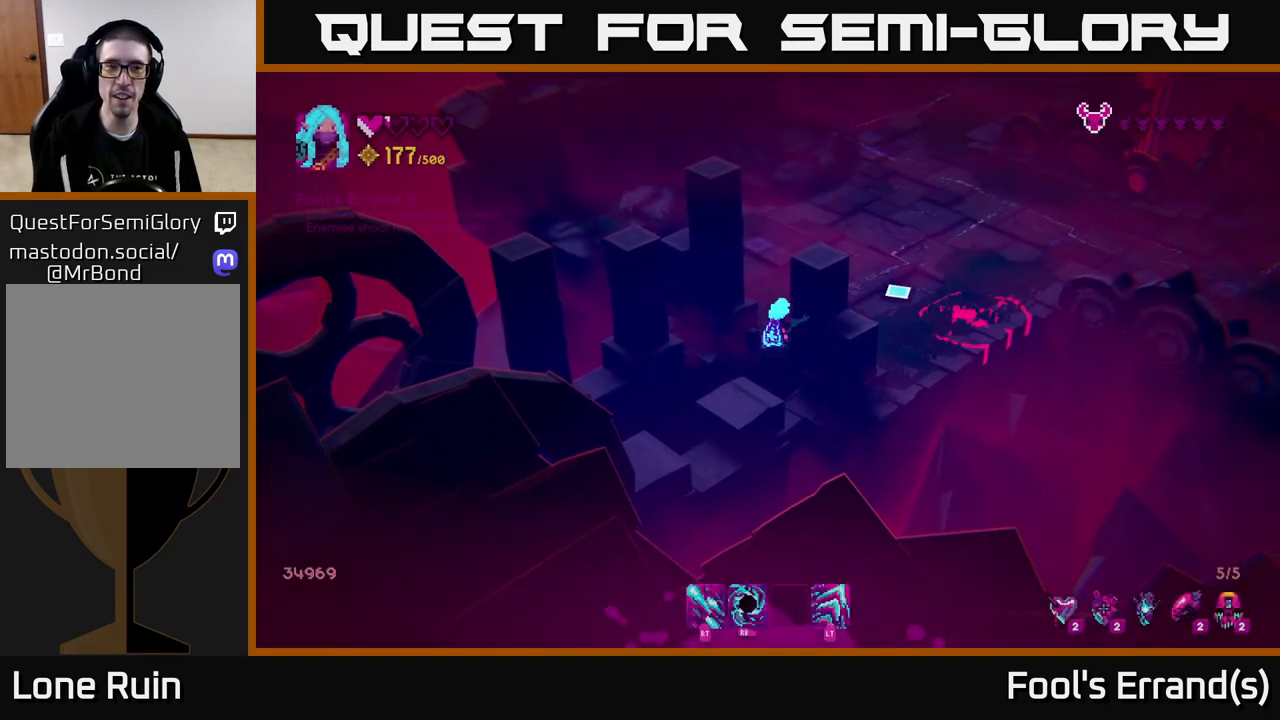
{"buttons": [], "left_stick": "up-right", "right_stick": "up-right", "events": [[217, "left_stick", "center"], [433, "left_stick", "up-right"]]}
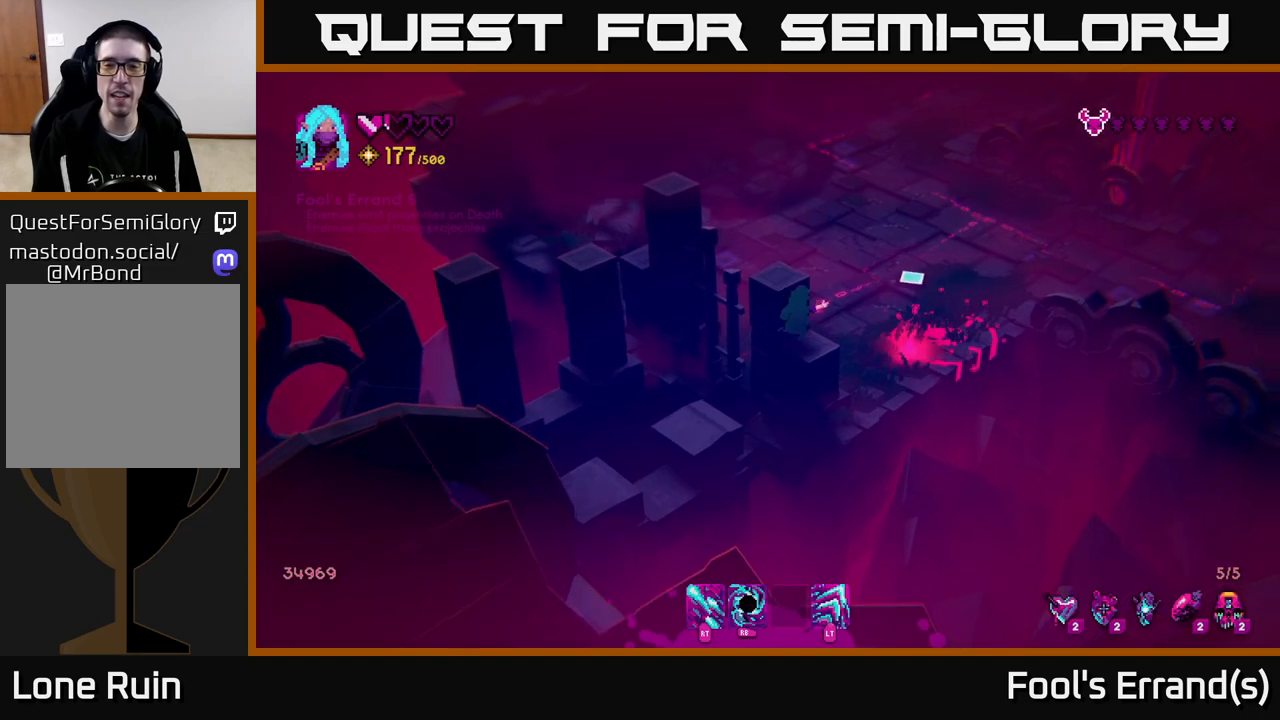
{"buttons": [], "left_stick": "up", "right_stick": "right", "events": [[400, "left_stick", "up"], [467, "right_stick", "right"]]}
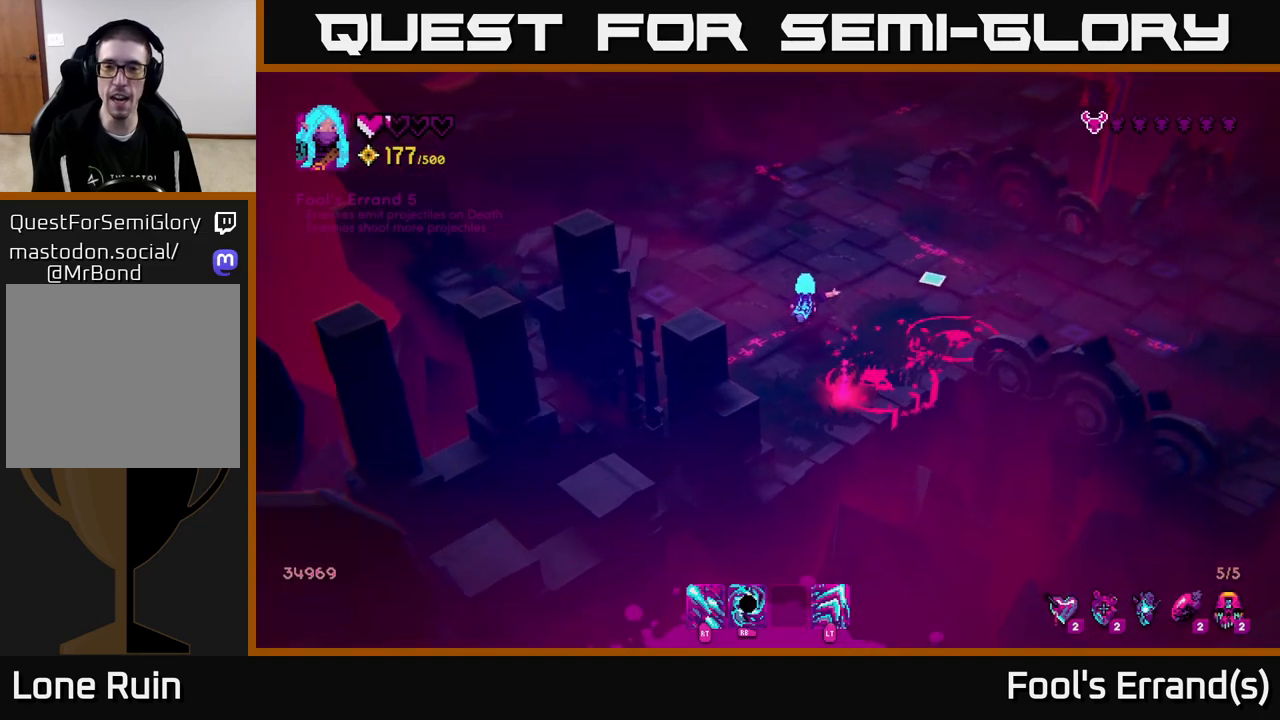
{"buttons": ["R2"], "left_stick": "right", "right_stick": "down", "events": [[167, "left_stick", "up-right"], [167, "right_stick", "down"], [233, "R2", "down"], [333, "left_stick", "right"]]}
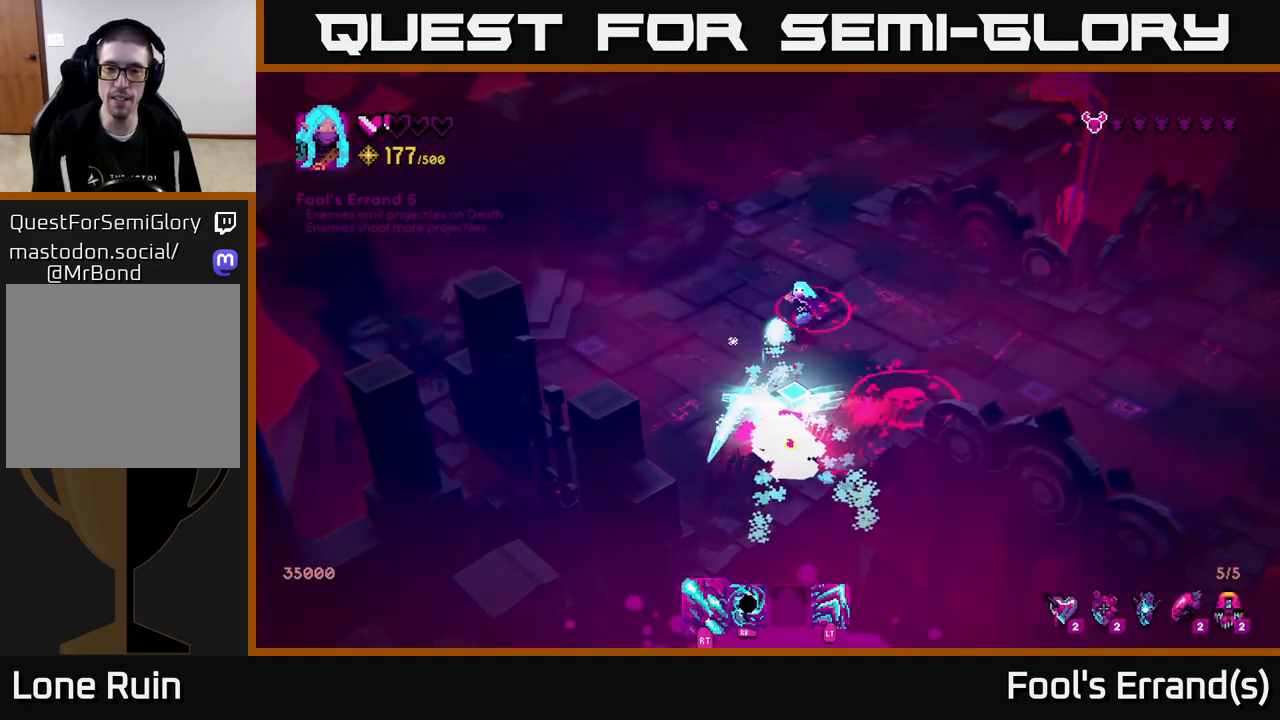
{"buttons": ["R2"], "left_stick": "up-right", "right_stick": "down", "events": [[167, "left_stick", "up-right"]]}
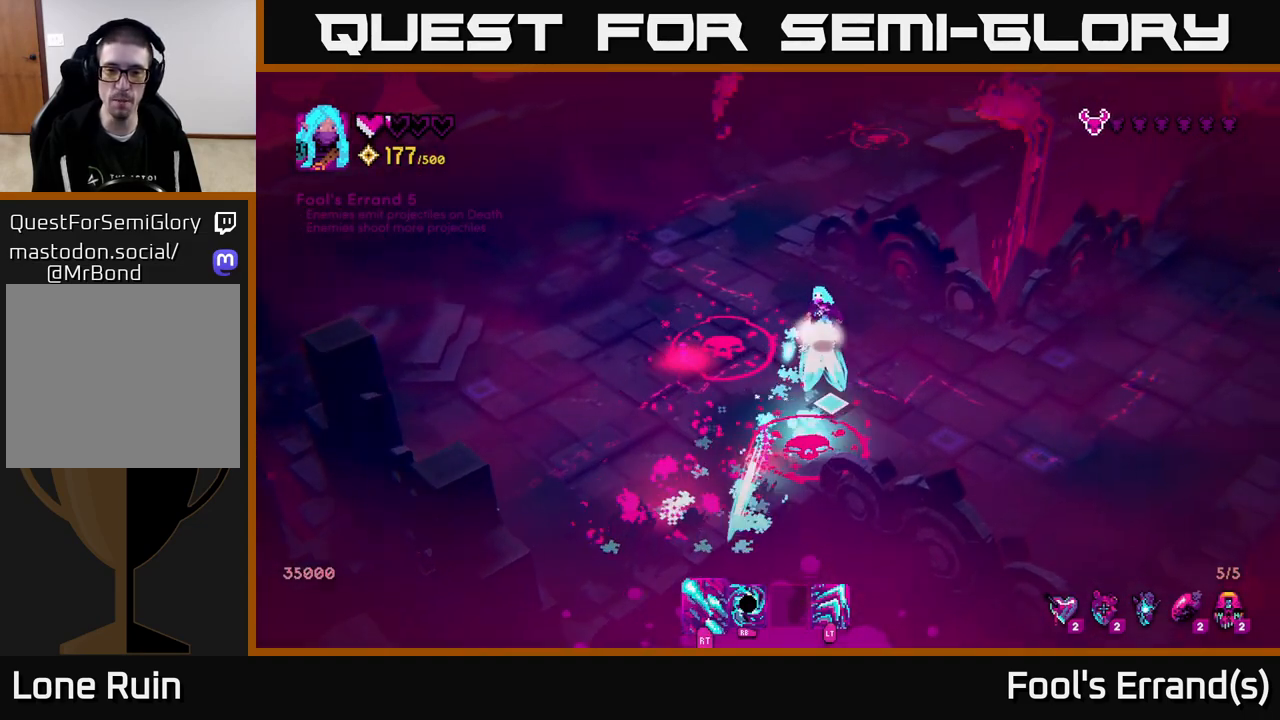
{"buttons": [], "left_stick": "down-right", "right_stick": "down-left", "events": [[133, "left_stick", "down-right"], [233, "right_stick", "down-left"], [450, "R2", "up"]]}
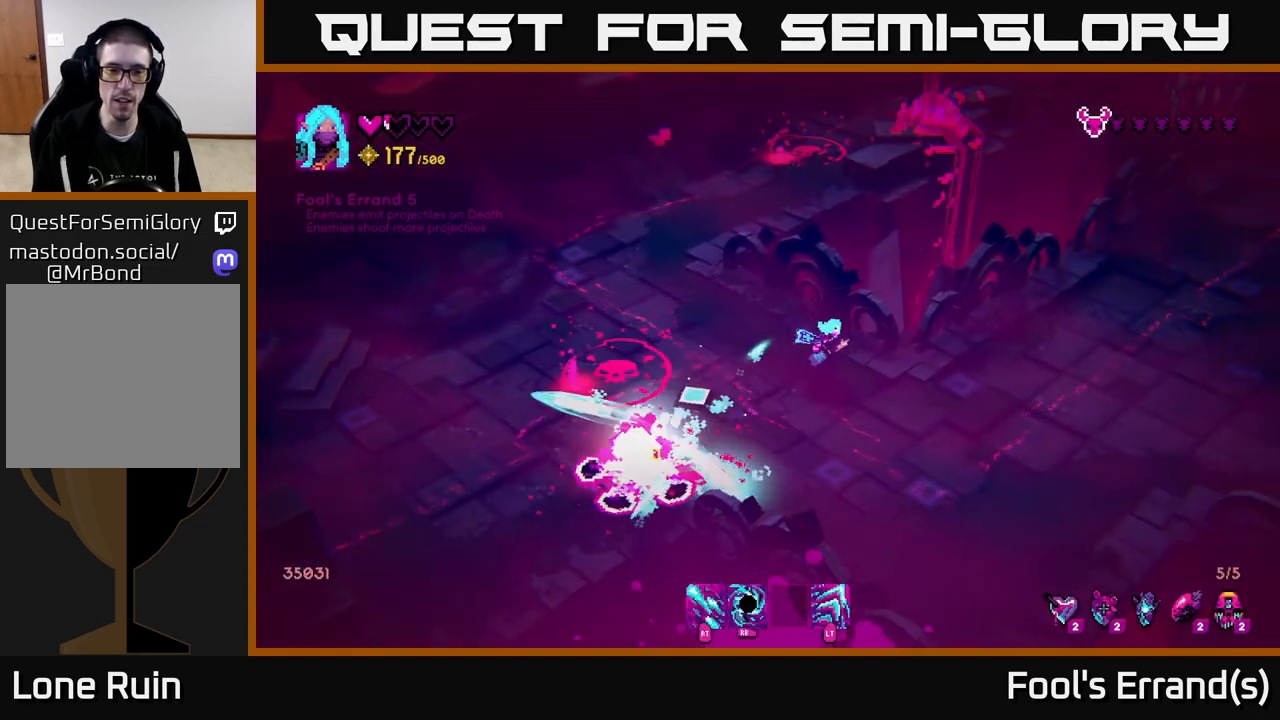
{"buttons": ["R2"], "left_stick": "down-right", "right_stick": "left", "events": [[33, "left_stick", "down"], [33, "right_stick", "left"], [100, "R2", "down"], [467, "left_stick", "down-right"]]}
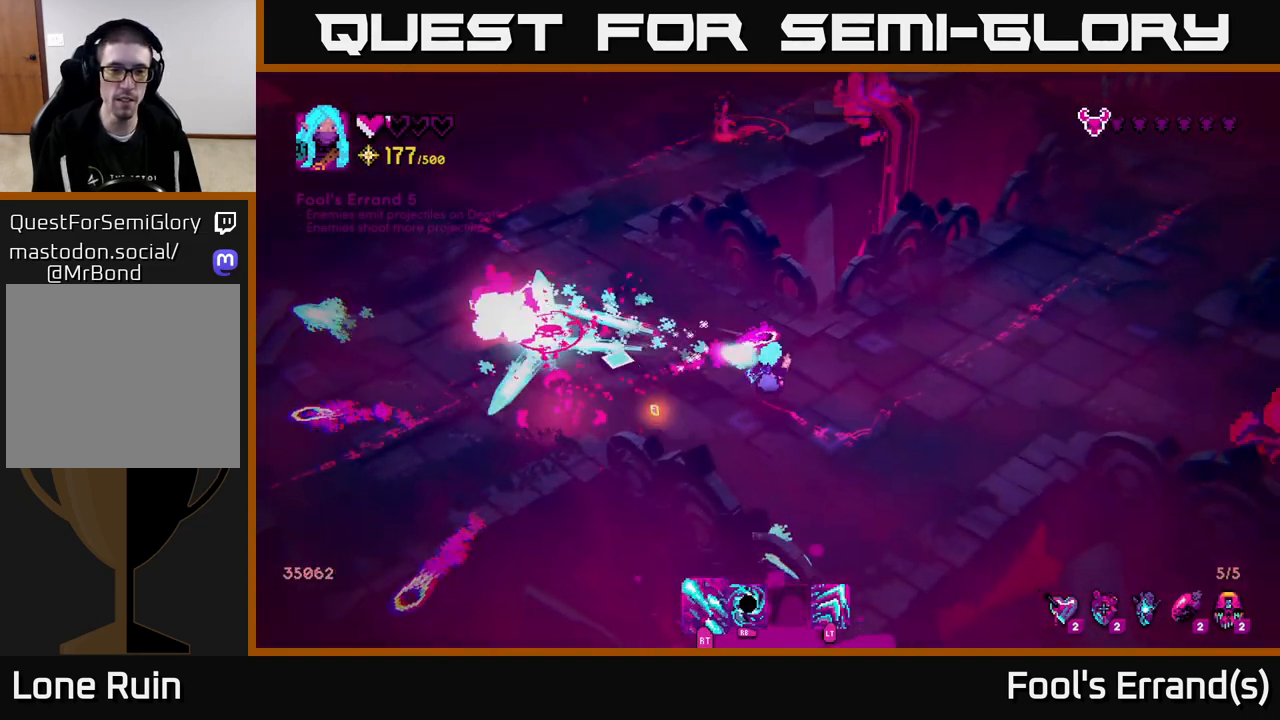
{"buttons": [], "left_stick": "up-left", "right_stick": "left", "events": [[200, "left_stick", "down-left"], [250, "R2", "up"], [333, "left_stick", "right"], [500, "left_stick", "up-left"]]}
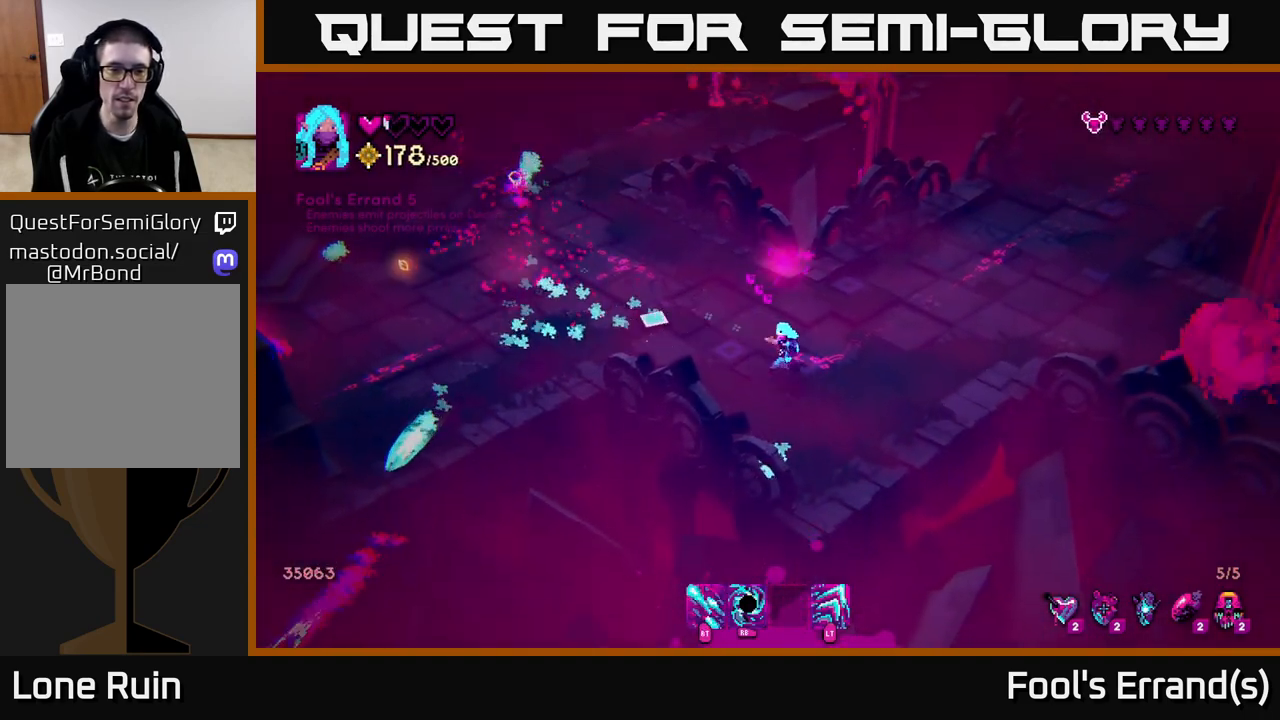
{"buttons": [], "left_stick": "up-left", "right_stick": "up-left", "events": [[17, "right_stick", "up-left"], [217, "L2", "down"], [350, "L2", "up"]]}